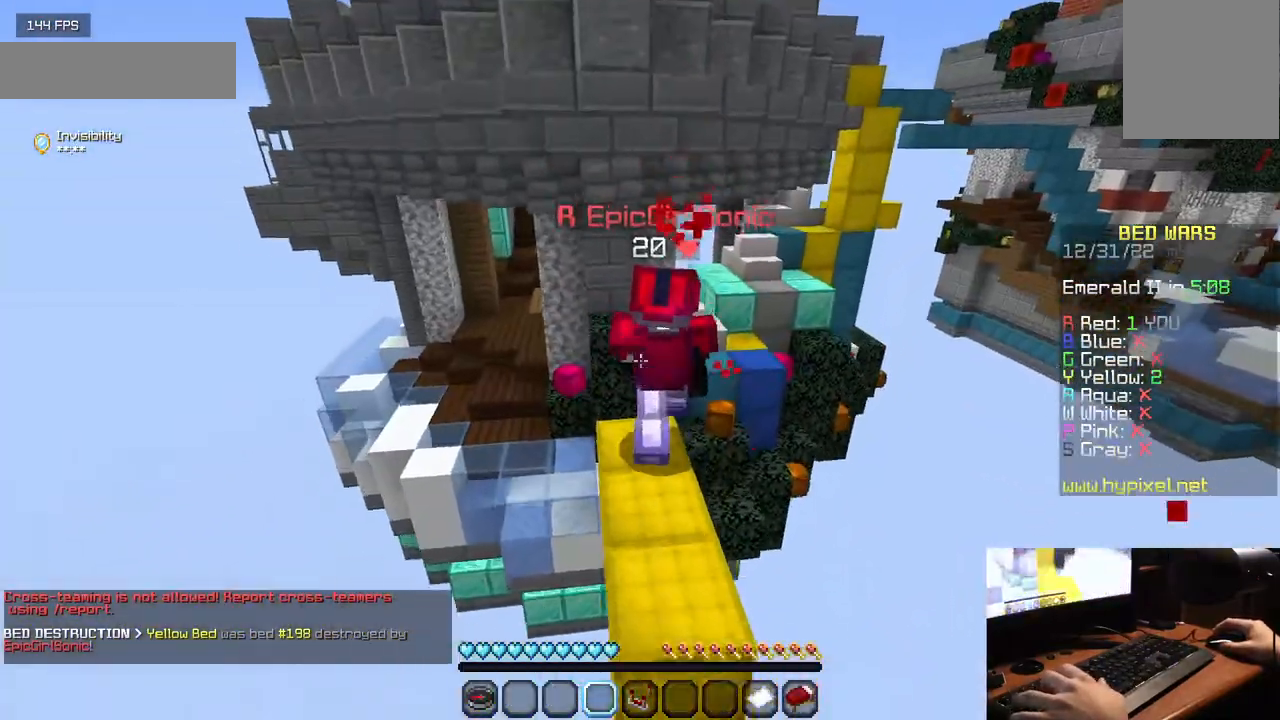
Gameplay with keyboard and mouse; each line is a JSON object with the keys and mouse buttons held at the frame after it. "events" lists presses ("down") and releases ("up") of "a", "d", "s", "w", "mouse_left" and "mouse_right" between this image and that frame as [ms after this image, input, new state], when the widget could be followed in between. "mouse_left", "mouse_right" = the "left", "right" buttons of the "mouse" list. No other keys are recorded. Fast repeated clicks can show as one long hold. Mouse movement is not recorded.
{"keys": [], "mouse": [], "events": [[300, "w", "up"]]}
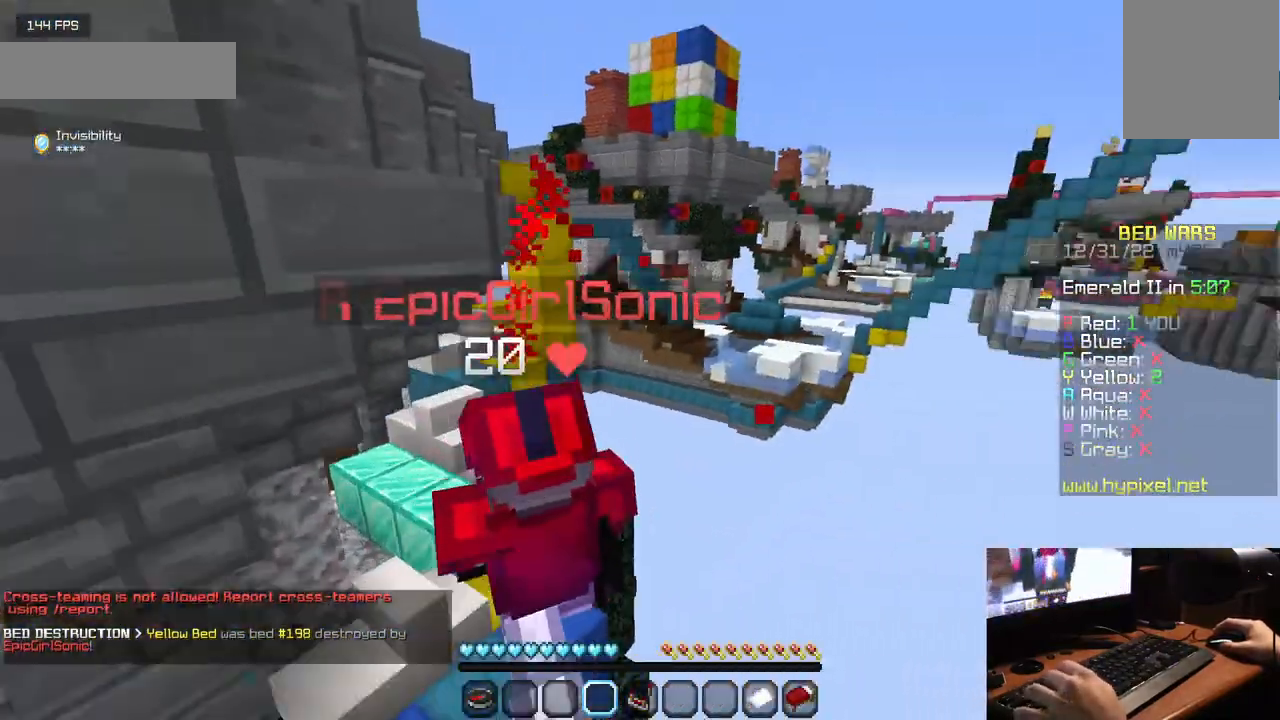
{"keys": [], "mouse": [], "events": []}
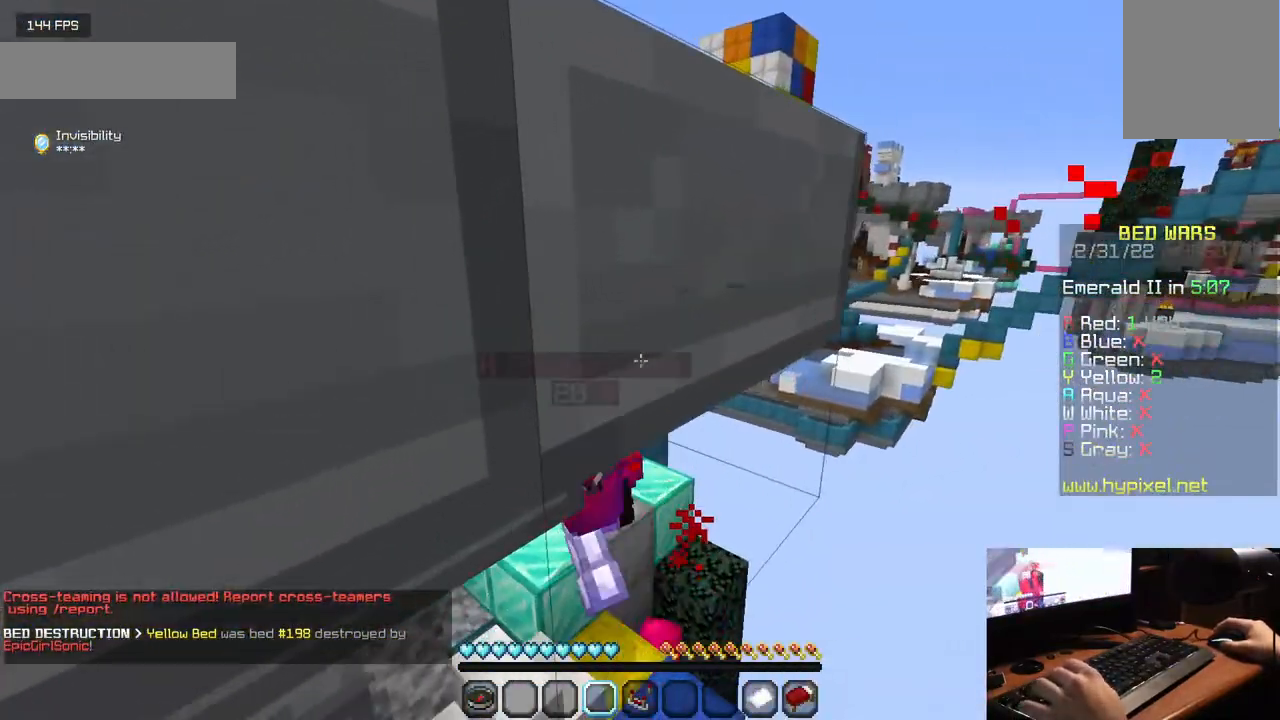
{"keys": [], "mouse": ["left"], "events": [[83, "mouse_left", "down"], [233, "mouse_left", "up"], [300, "mouse_left", "down"], [433, "mouse_left", "up"], [467, "mouse_left", "down"]]}
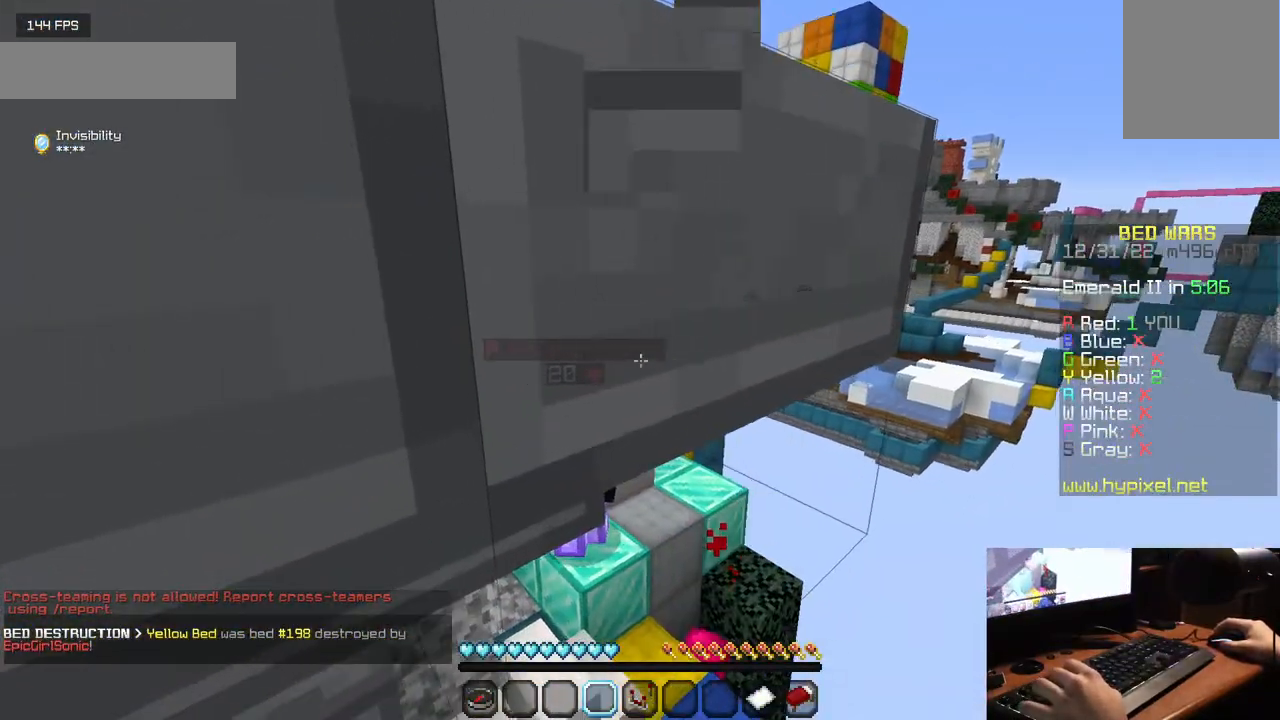
{"keys": ["d", "s"], "mouse": [], "events": [[283, "s", "down"], [450, "mouse_left", "up"], [467, "d", "down"]]}
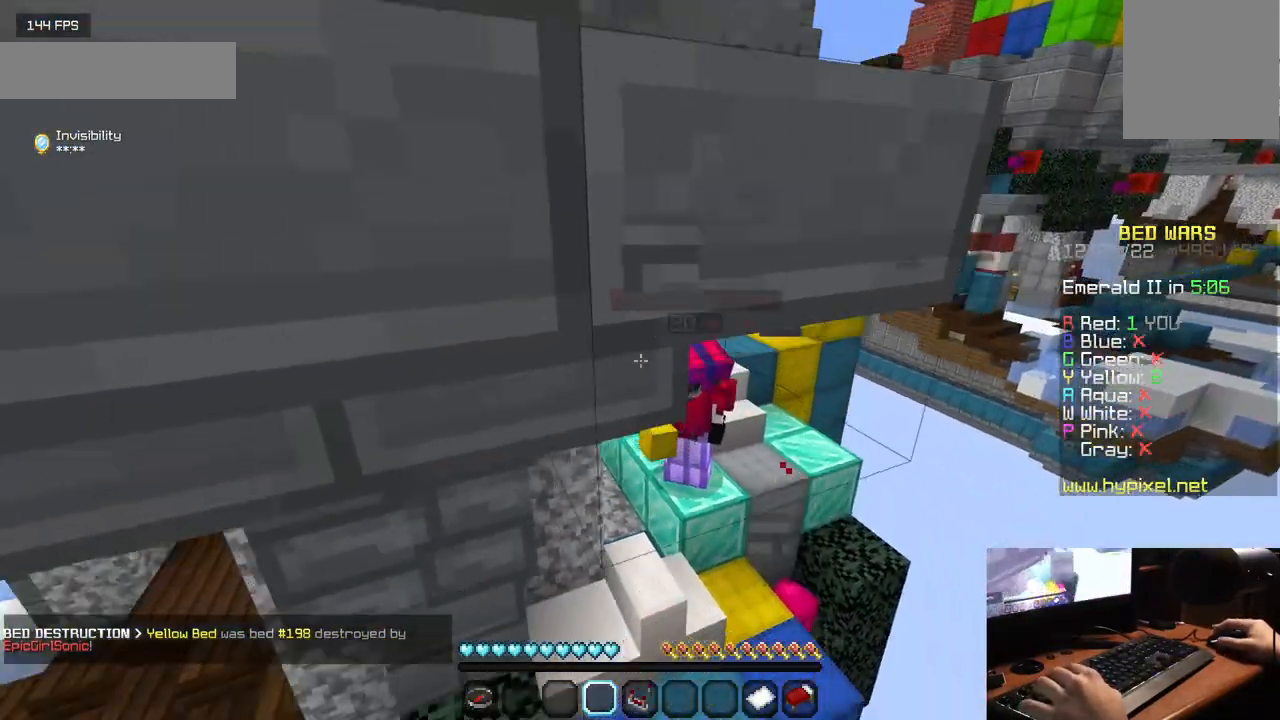
{"keys": [], "mouse": ["left"], "events": [[83, "s", "up"], [117, "d", "up"], [117, "mouse_left", "down"]]}
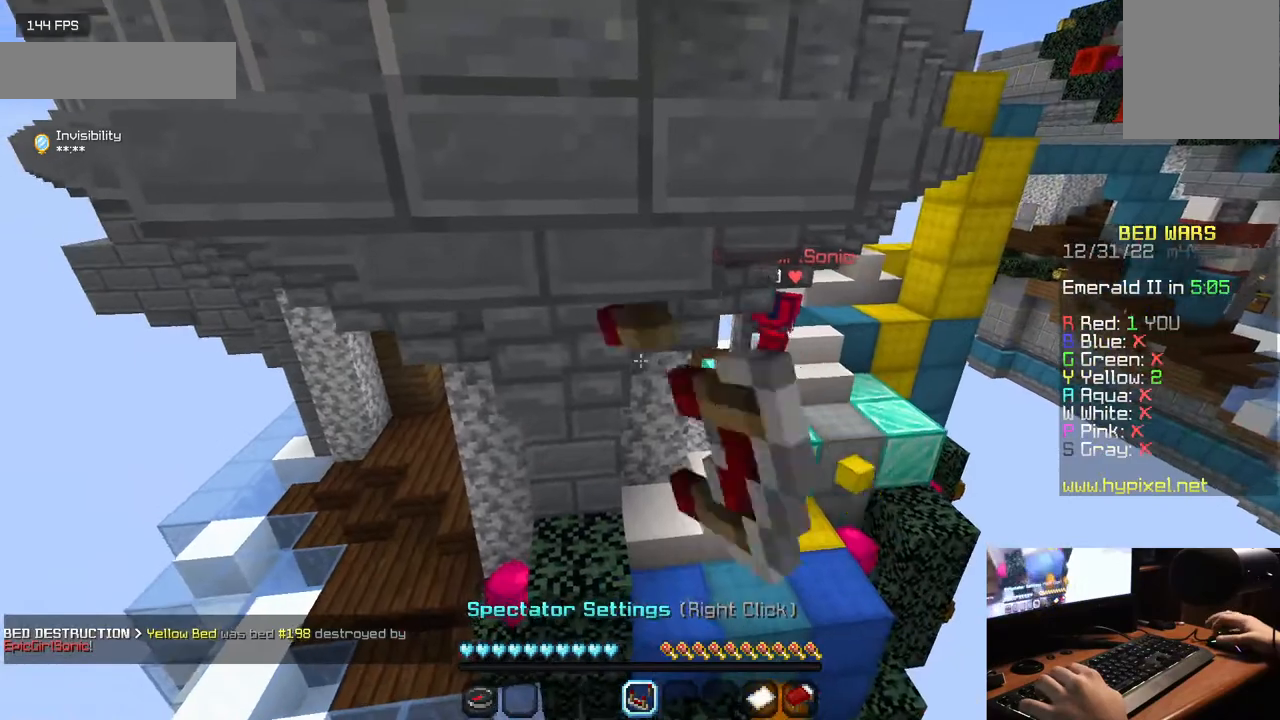
{"keys": [], "mouse": ["left"], "events": [[183, "mouse_left", "up"], [367, "mouse_left", "down"]]}
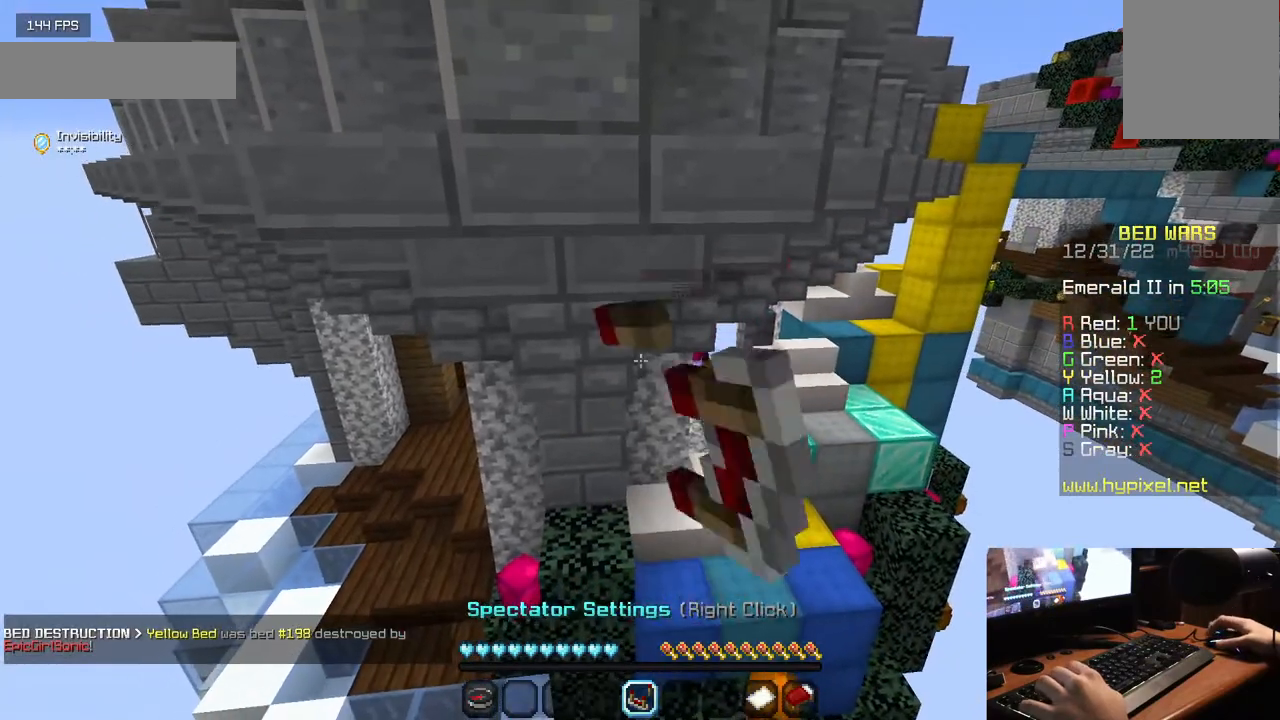
{"keys": [], "mouse": ["left"], "events": [[133, "s", "down"], [183, "d", "down"], [333, "s", "up"], [500, "d", "up"]]}
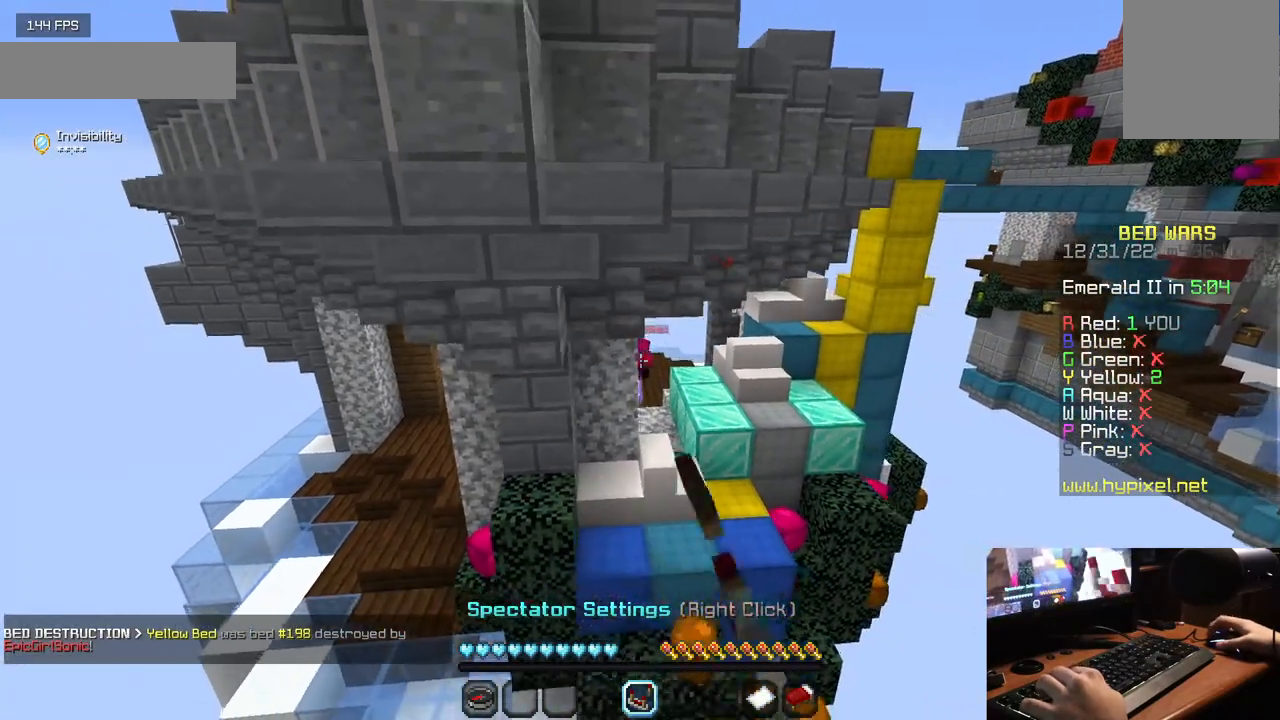
{"keys": [], "mouse": ["left"], "events": [[100, "mouse_left", "up"], [300, "mouse_left", "down"]]}
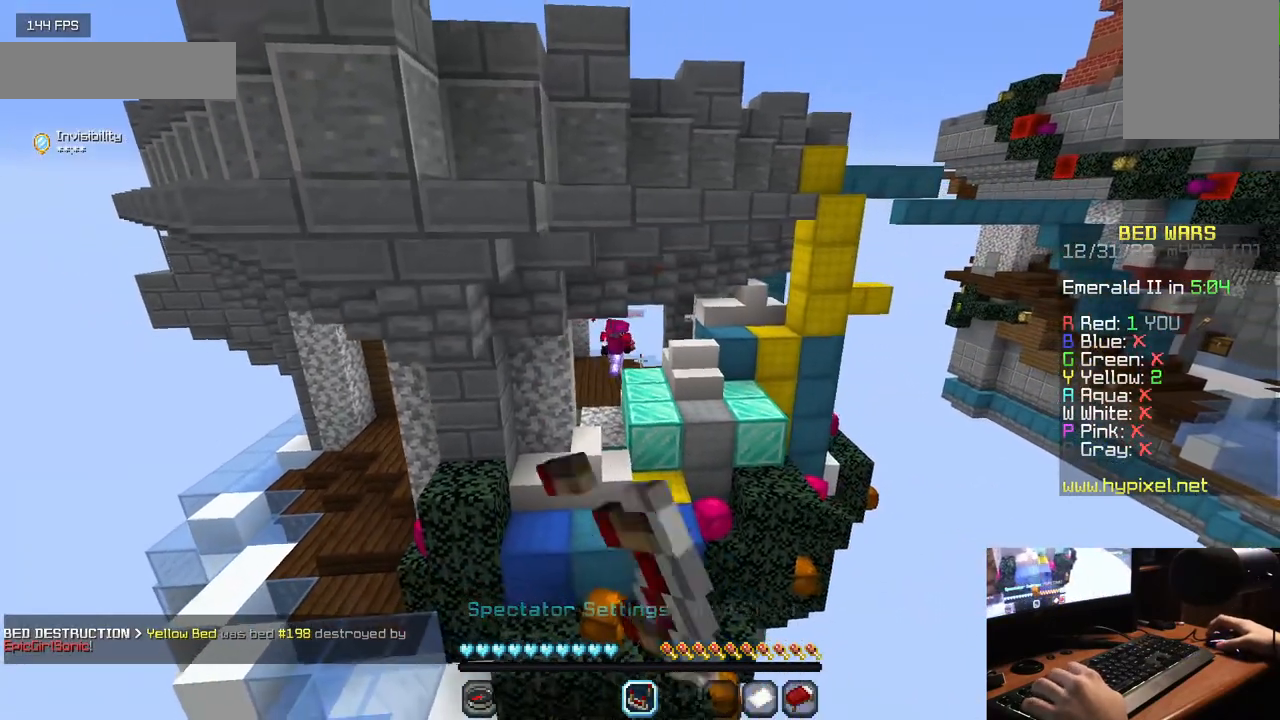
{"keys": ["w"], "mouse": ["left"], "events": [[83, "mouse_left", "up"], [167, "mouse_left", "down"], [183, "w", "down"]]}
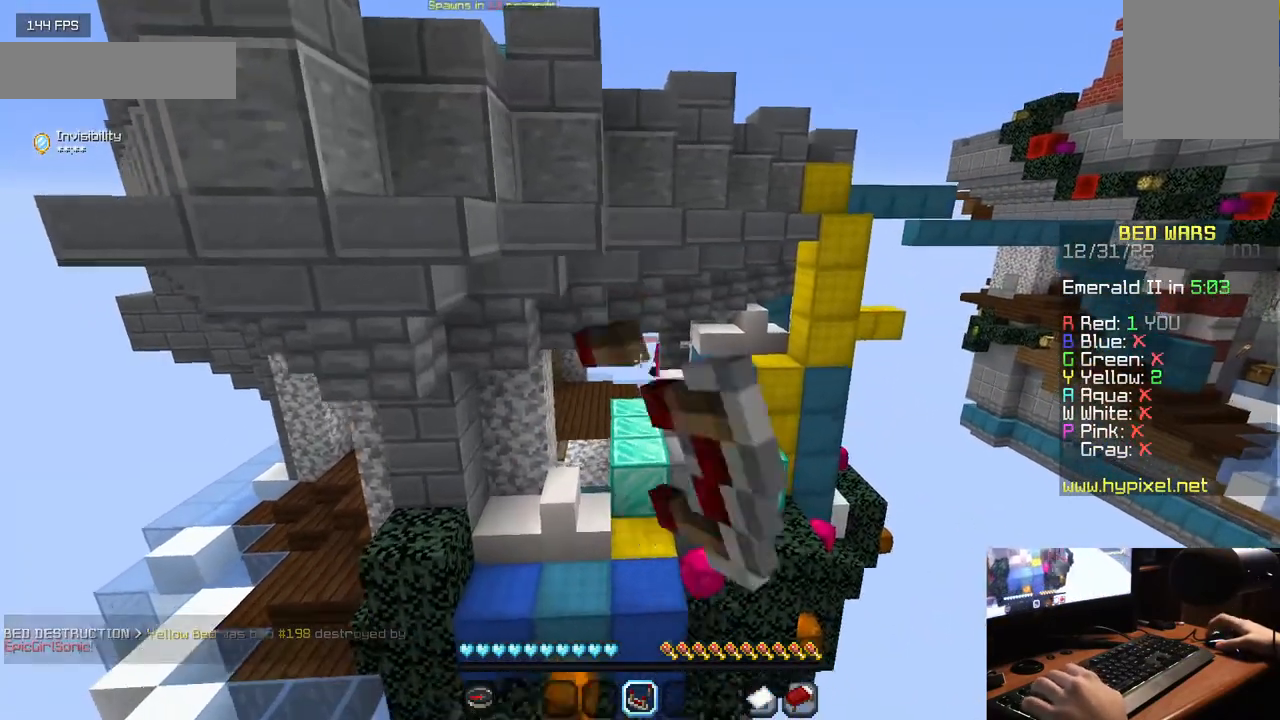
{"keys": [], "mouse": ["left"], "events": [[33, "d", "down"], [183, "w", "up"], [350, "mouse_left", "up"], [433, "mouse_left", "down"], [500, "d", "up"]]}
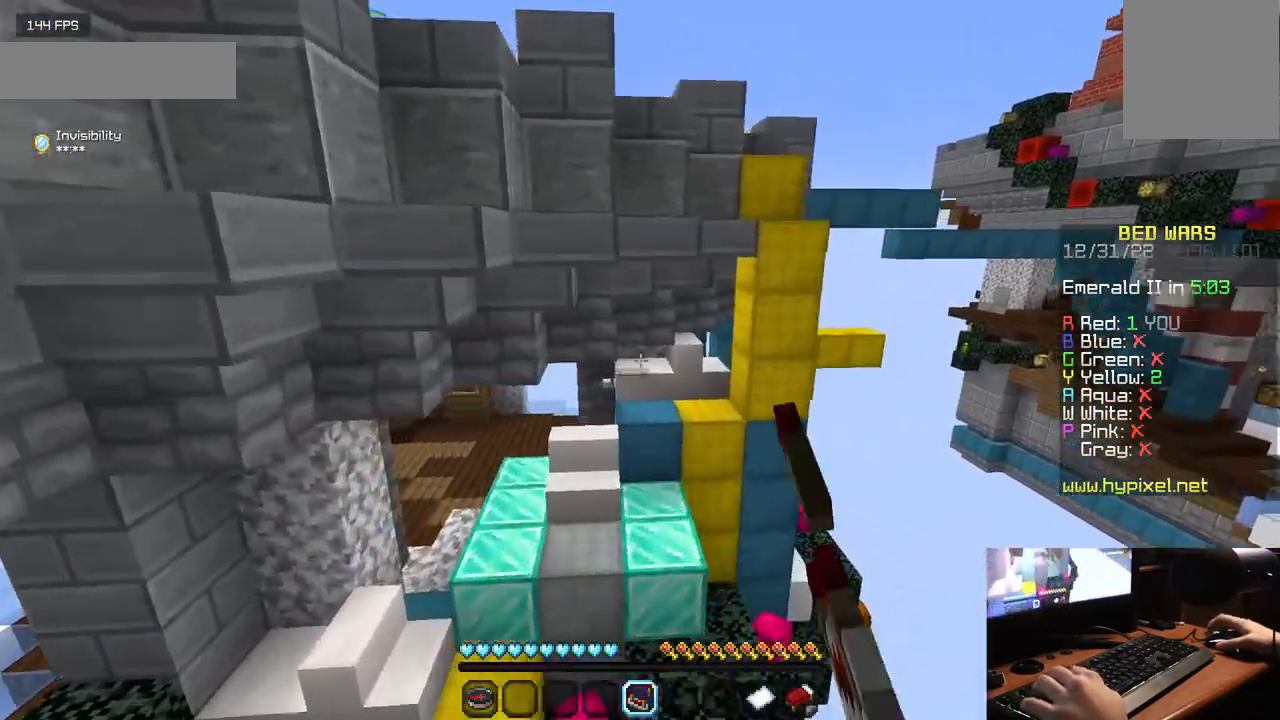
{"keys": [], "mouse": ["left"], "events": [[17, "mouse_left", "up"], [83, "mouse_left", "down"]]}
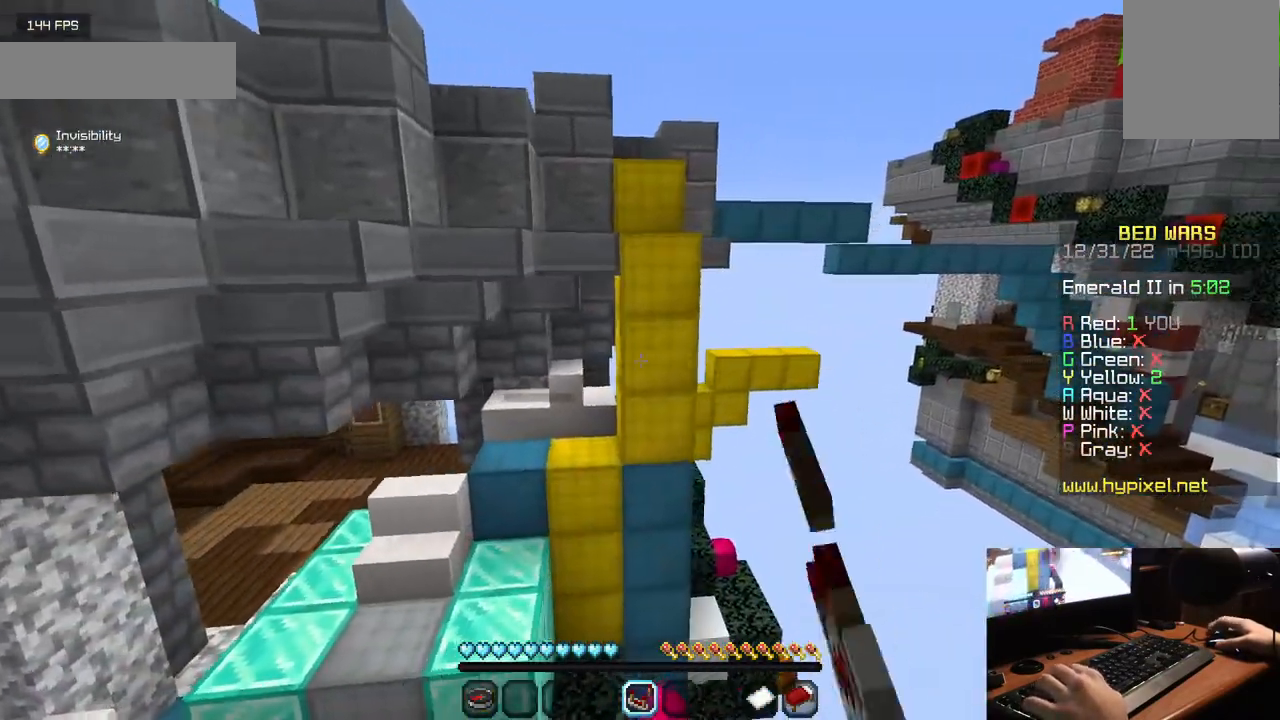
{"keys": [], "mouse": ["left"], "events": [[100, "mouse_left", "up"], [200, "mouse_left", "down"], [267, "mouse_left", "up"], [417, "mouse_left", "down"]]}
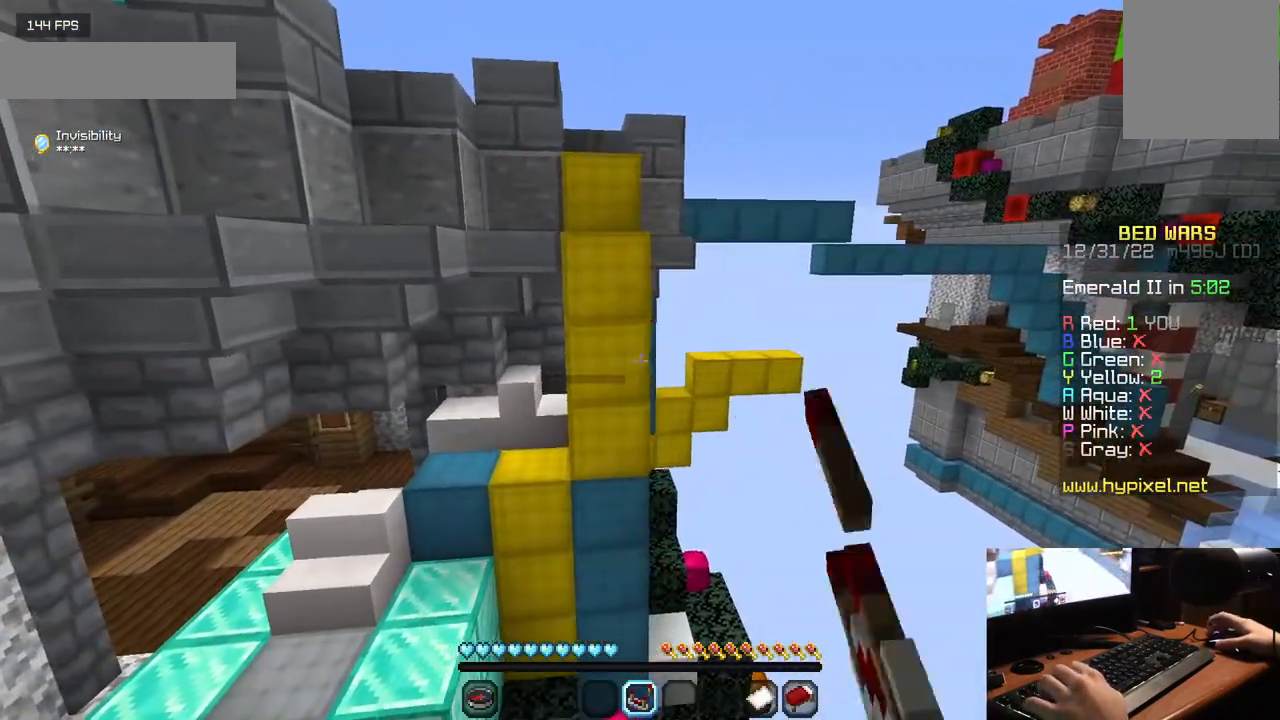
{"keys": [], "mouse": ["left"], "events": [[133, "mouse_left", "up"], [250, "mouse_left", "down"], [383, "mouse_left", "up"], [450, "mouse_left", "down"]]}
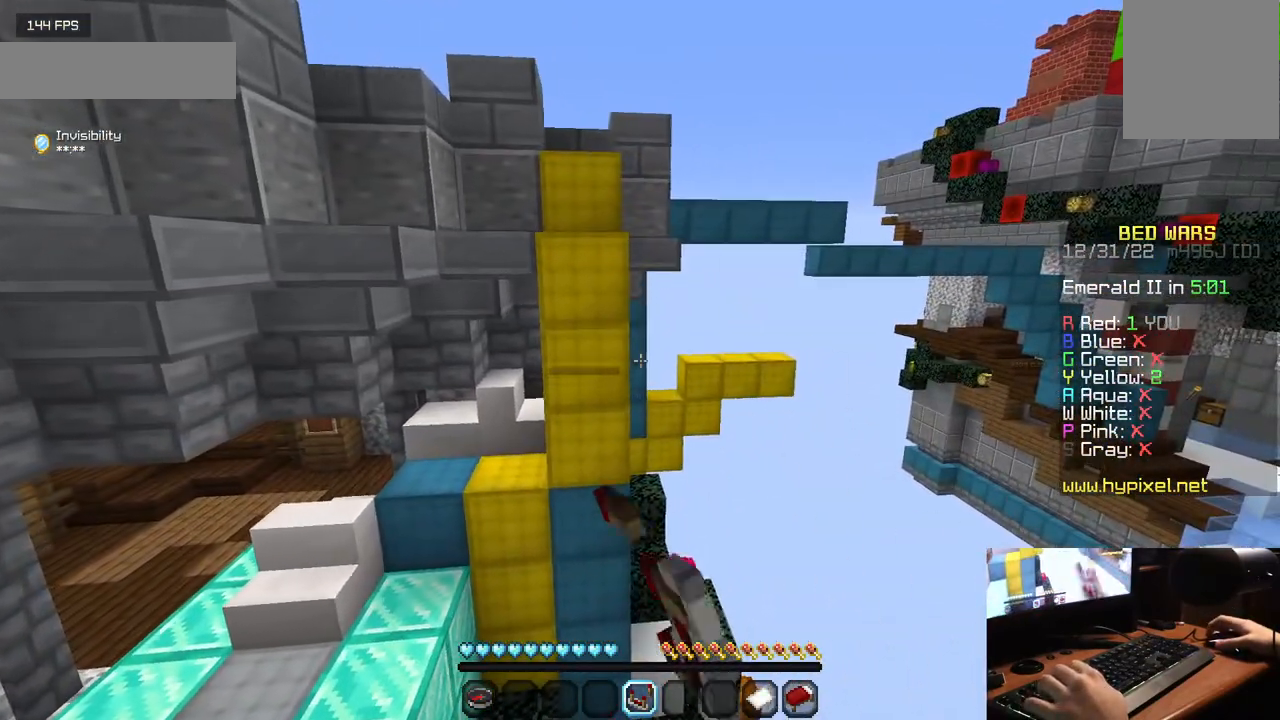
{"keys": [], "mouse": ["left"], "events": [[133, "mouse_left", "up"], [233, "mouse_left", "down"]]}
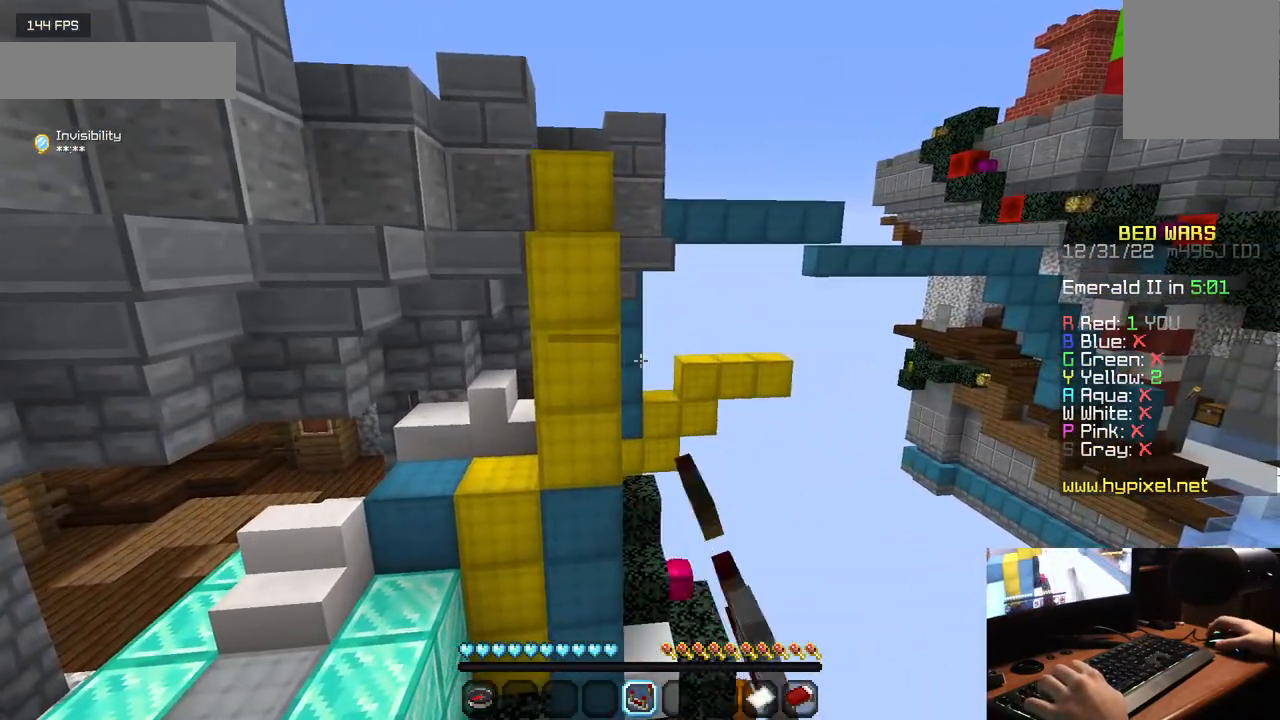
{"keys": [], "mouse": [], "events": [[17, "mouse_left", "up"], [100, "mouse_left", "down"], [483, "mouse_left", "up"]]}
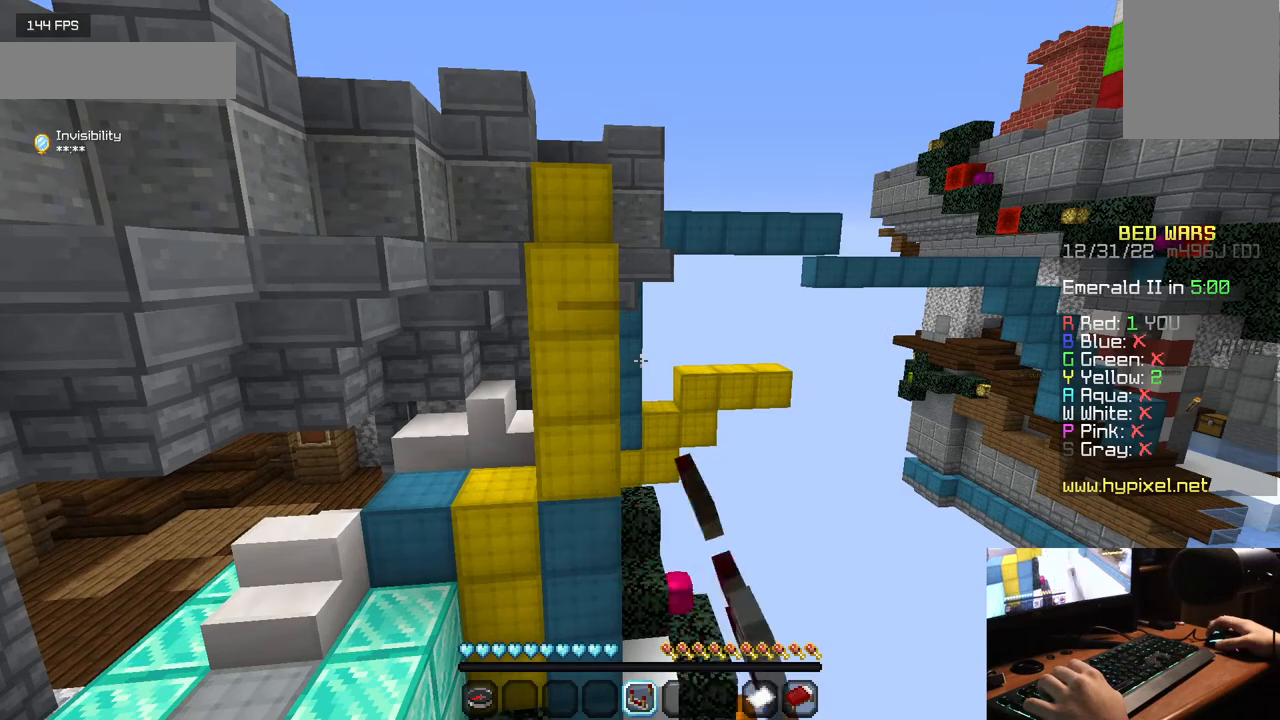
{"keys": [], "mouse": ["left"], "events": [[17, "mouse_left", "down"], [250, "mouse_left", "up"], [383, "mouse_left", "down"]]}
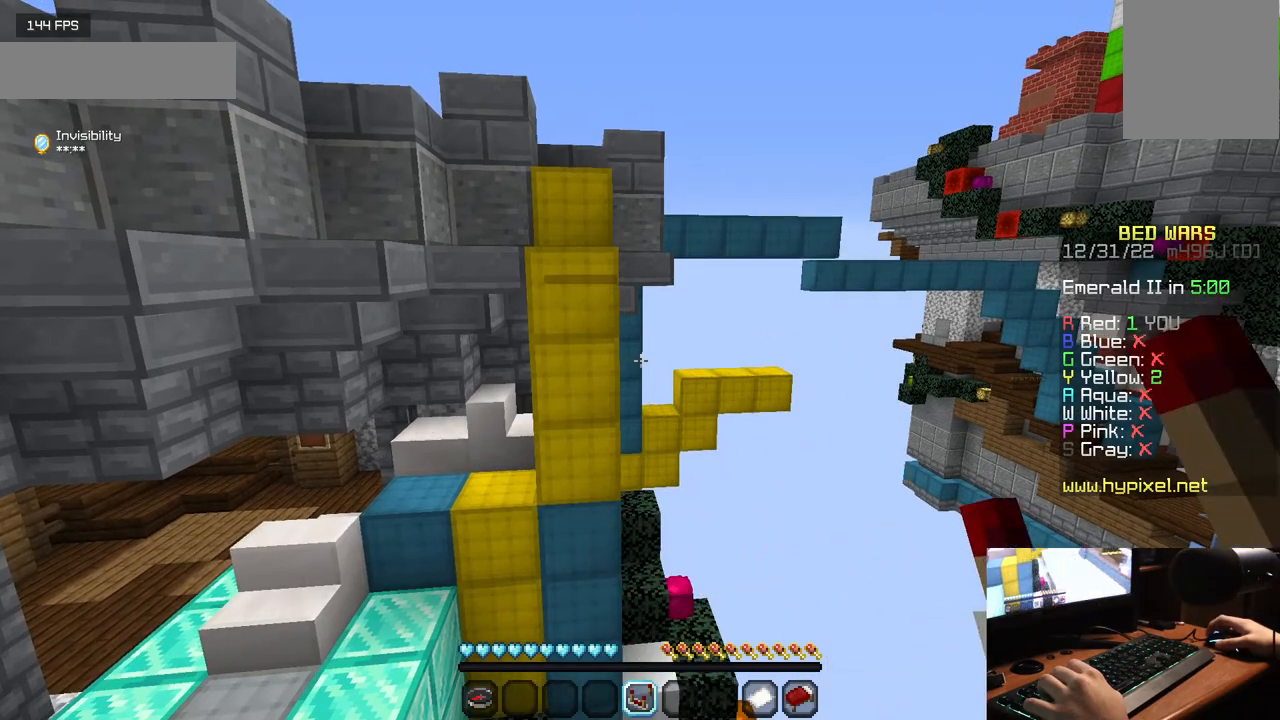
{"keys": ["s"], "mouse": ["left"], "events": [[33, "mouse_left", "up"], [83, "mouse_left", "down"], [83, "s", "down"], [167, "d", "down"], [183, "mouse_left", "up"], [250, "mouse_left", "down"], [333, "mouse_left", "up"], [350, "d", "up"], [400, "mouse_left", "down"]]}
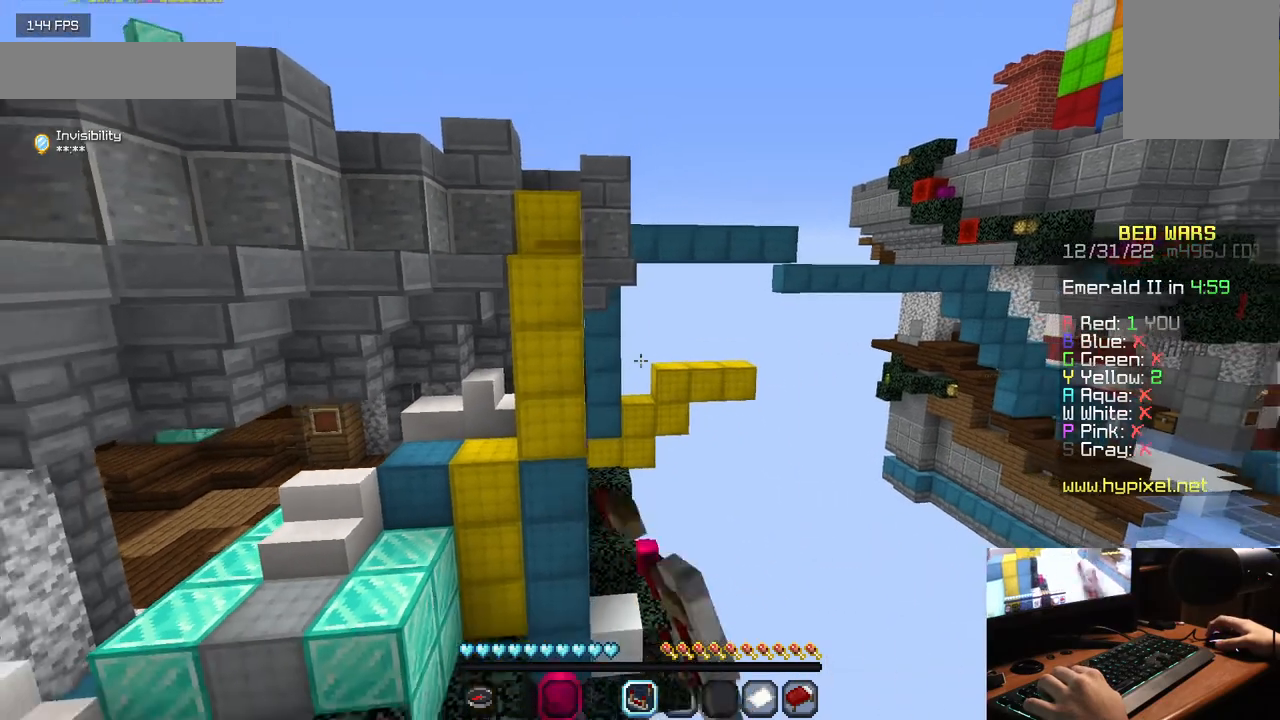
{"keys": [], "mouse": [], "events": [[367, "mouse_left", "up"], [383, "s", "up"]]}
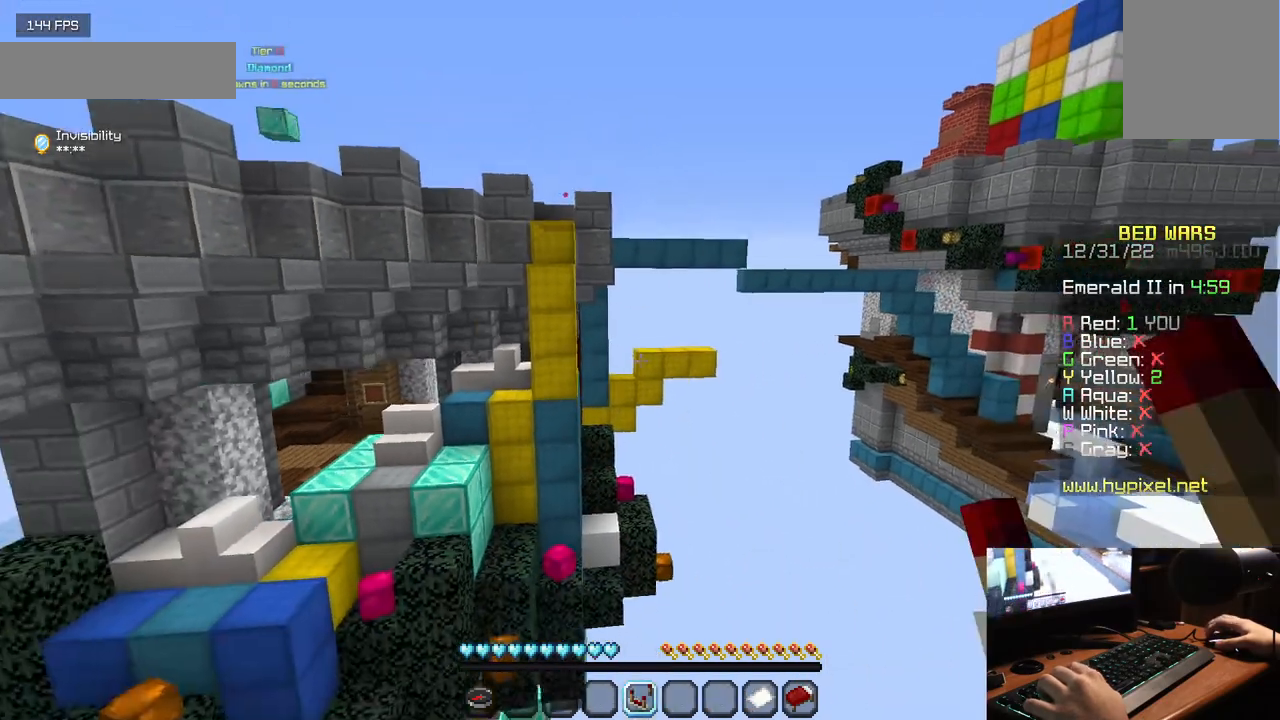
{"keys": [], "mouse": ["left"], "events": [[317, "mouse_left", "down"]]}
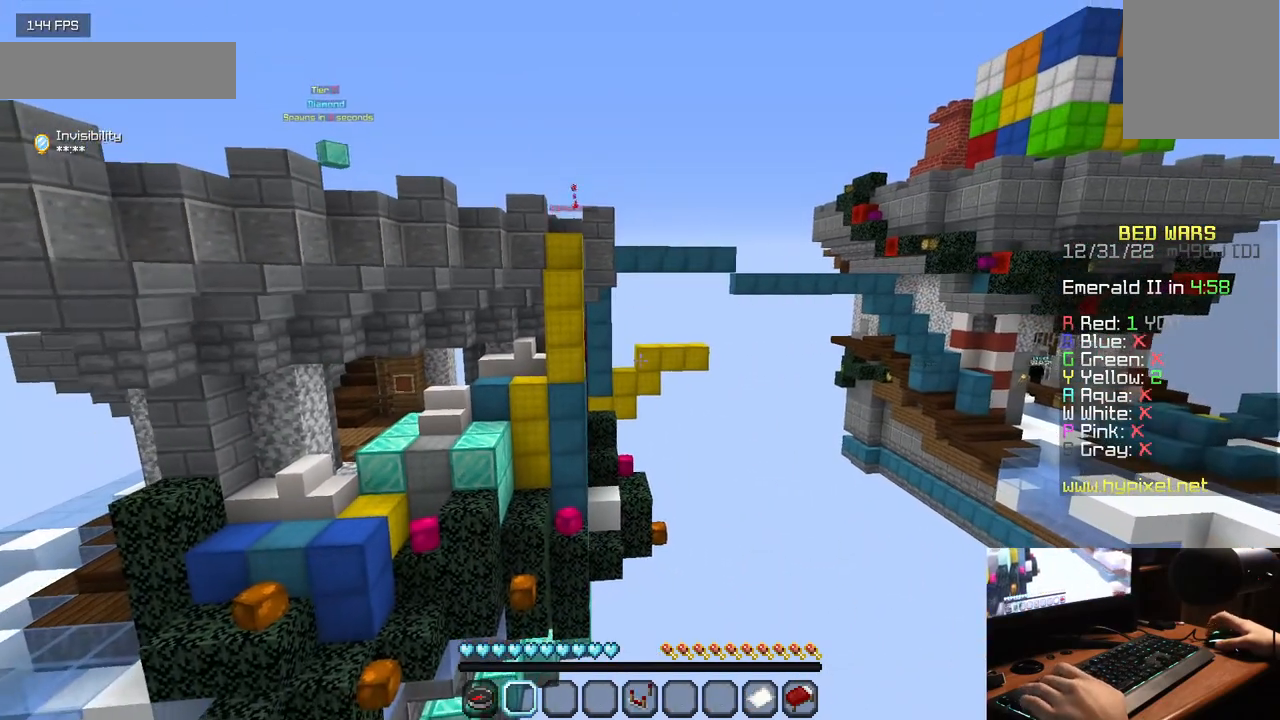
{"keys": ["w"], "mouse": ["left"], "events": [[100, "w", "down"]]}
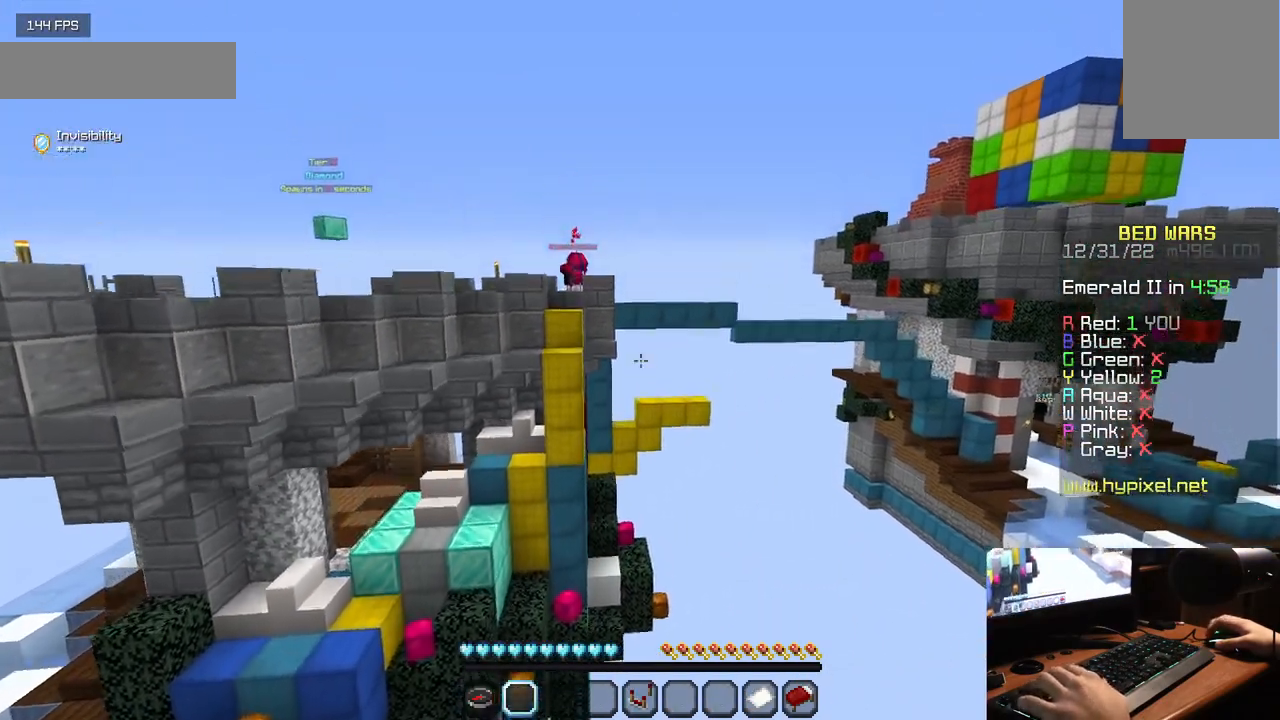
{"keys": ["w"], "mouse": ["left"], "events": [[300, "mouse_left", "up"], [400, "mouse_left", "down"]]}
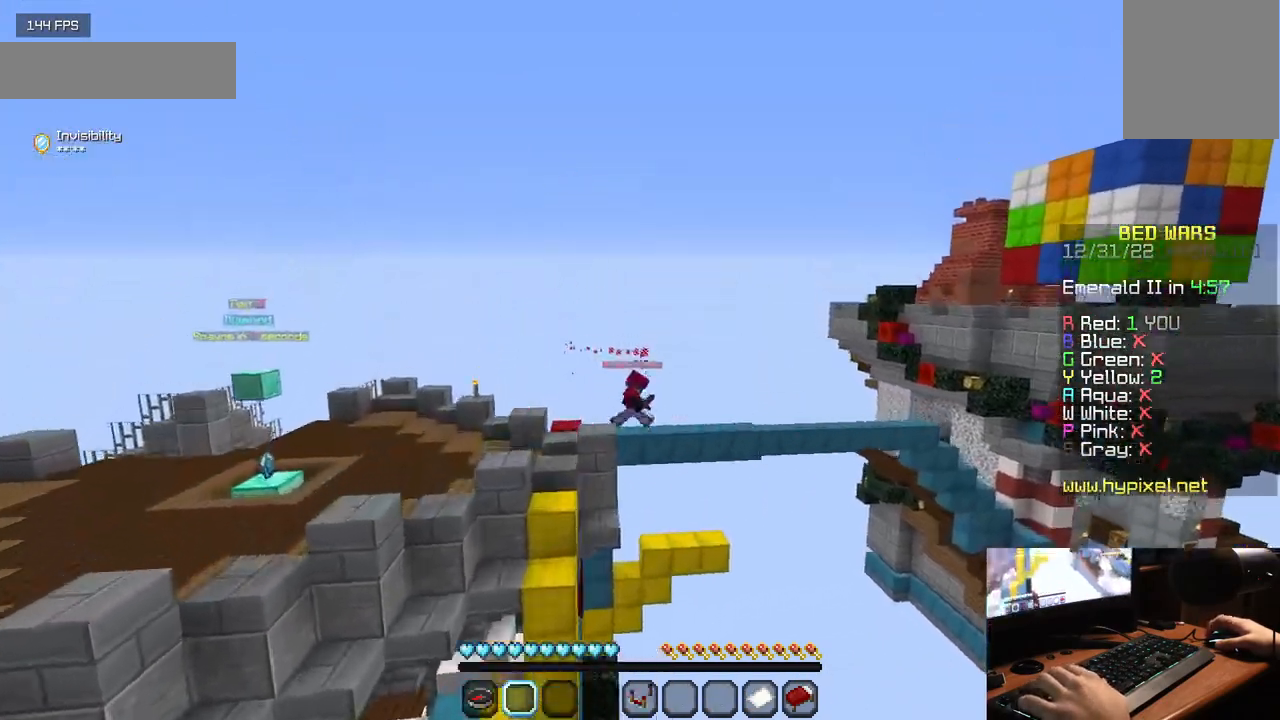
{"keys": ["d", "w"], "mouse": [], "events": [[250, "mouse_left", "up"], [350, "d", "down"], [350, "mouse_left", "down"], [467, "mouse_left", "up"]]}
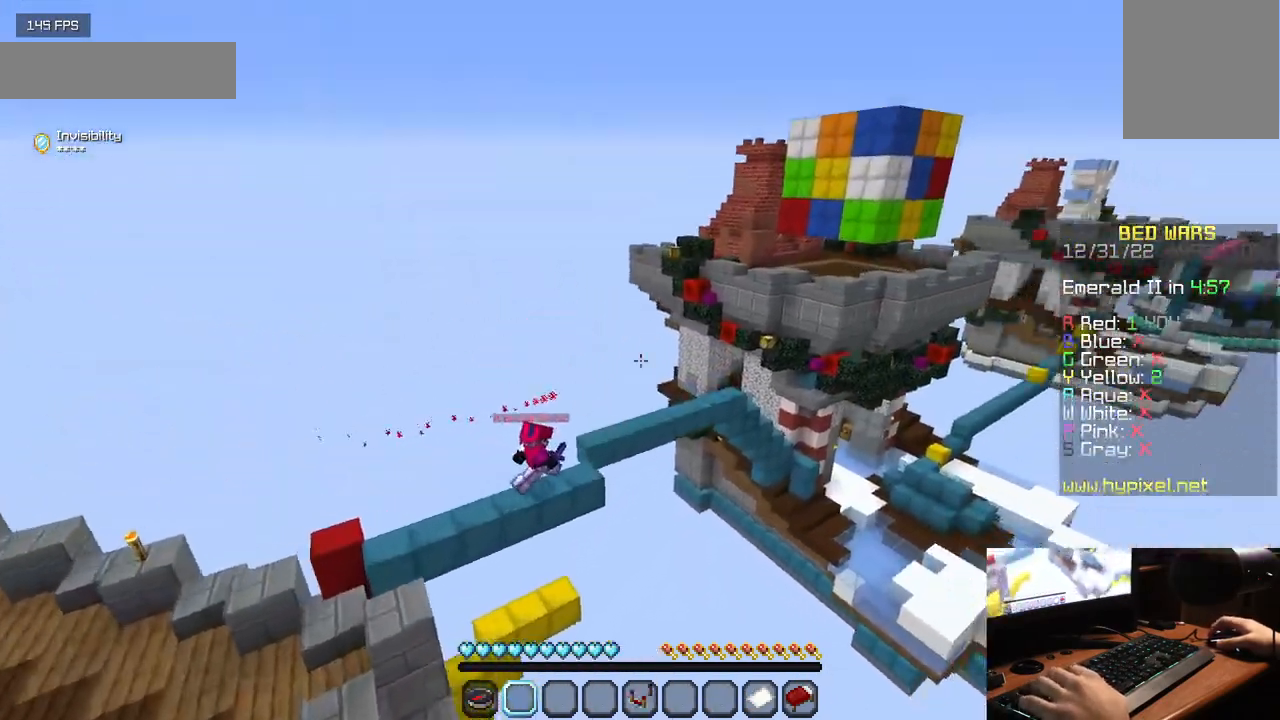
{"keys": ["w"], "mouse": [], "events": [[17, "d", "up"]]}
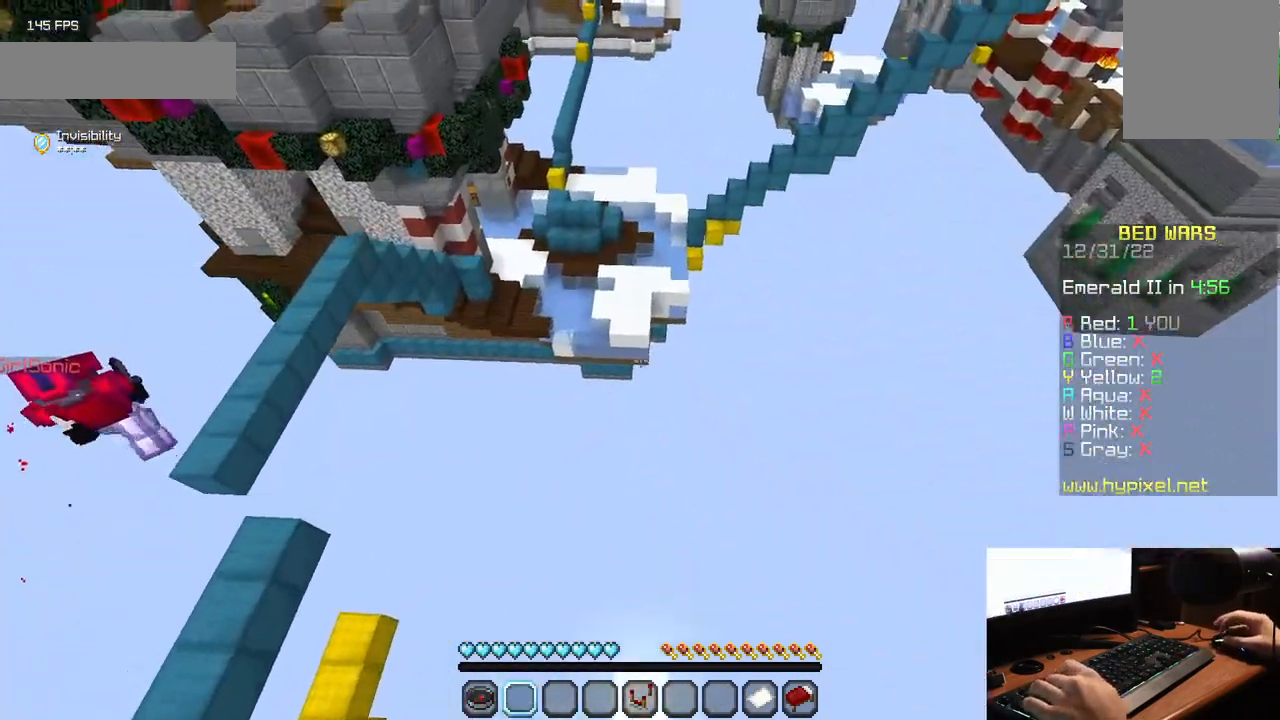
{"keys": ["w"], "mouse": [], "events": []}
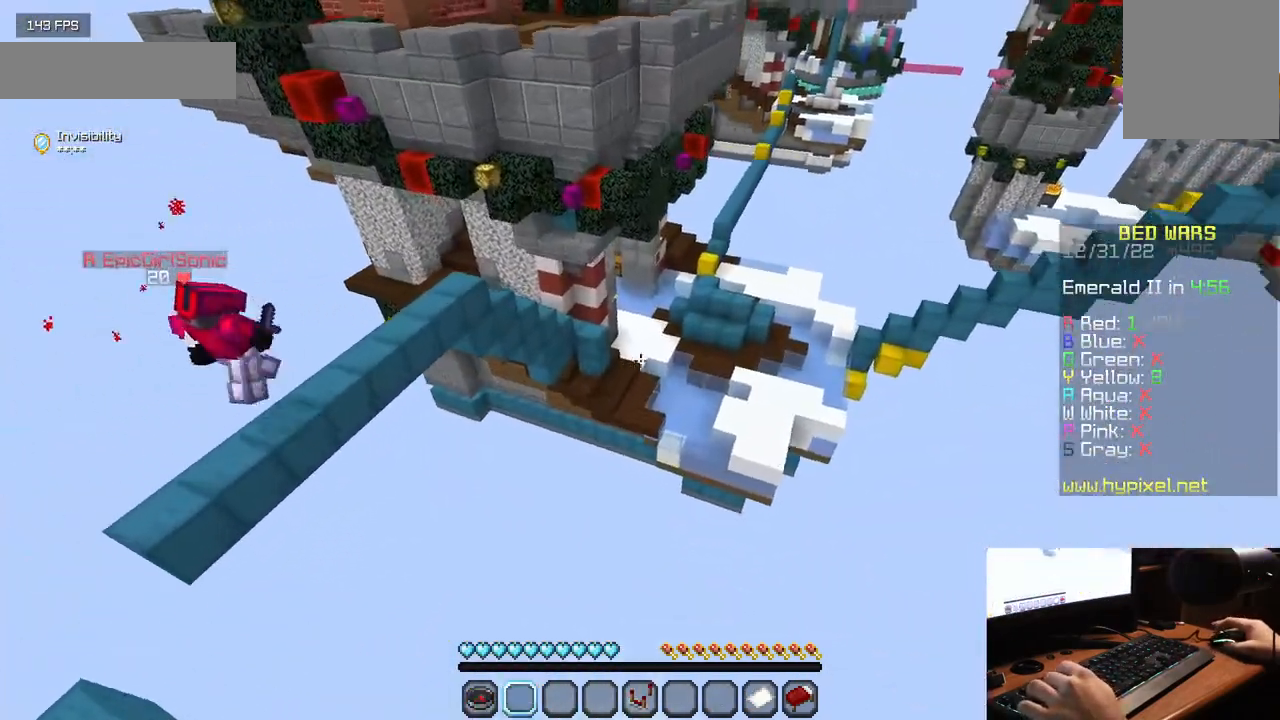
{"keys": [], "mouse": ["left"], "events": [[133, "mouse_left", "down"], [133, "w", "up"]]}
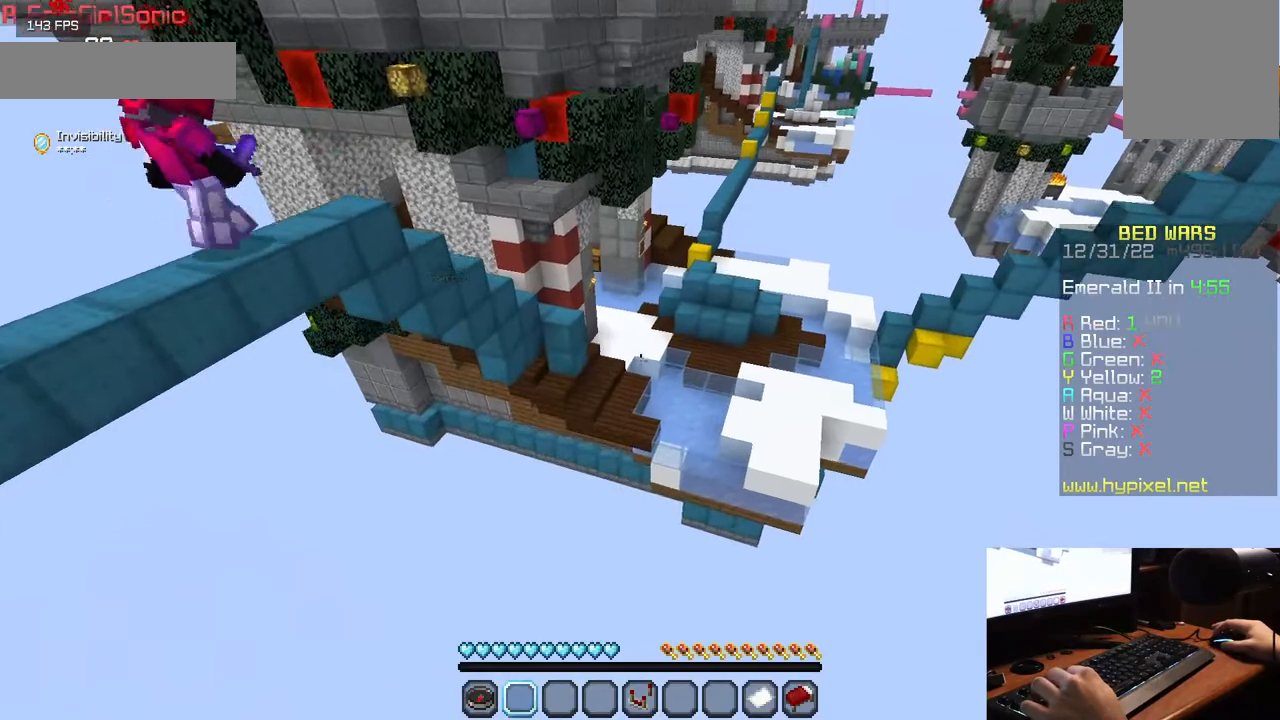
{"keys": ["d", "w"], "mouse": [], "events": [[150, "mouse_left", "up"], [217, "d", "down"], [350, "w", "down"]]}
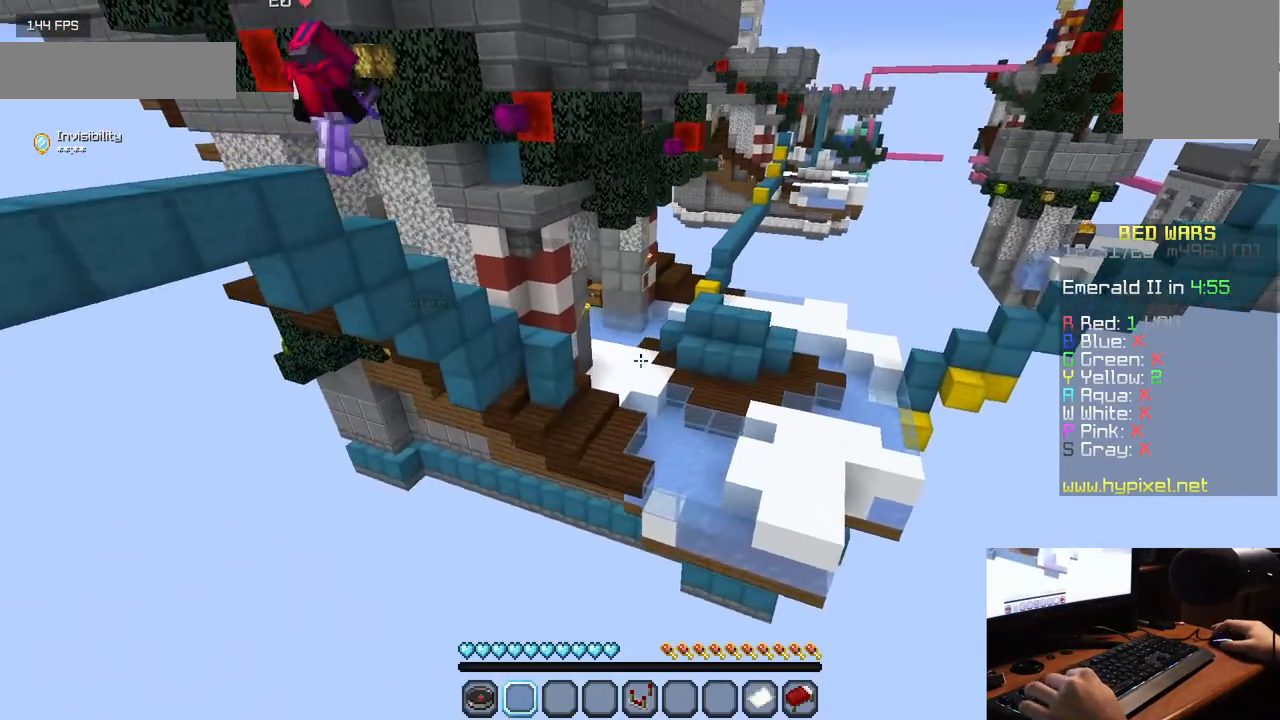
{"keys": ["d"], "mouse": ["left"], "events": [[150, "mouse_left", "down"], [300, "w", "up"]]}
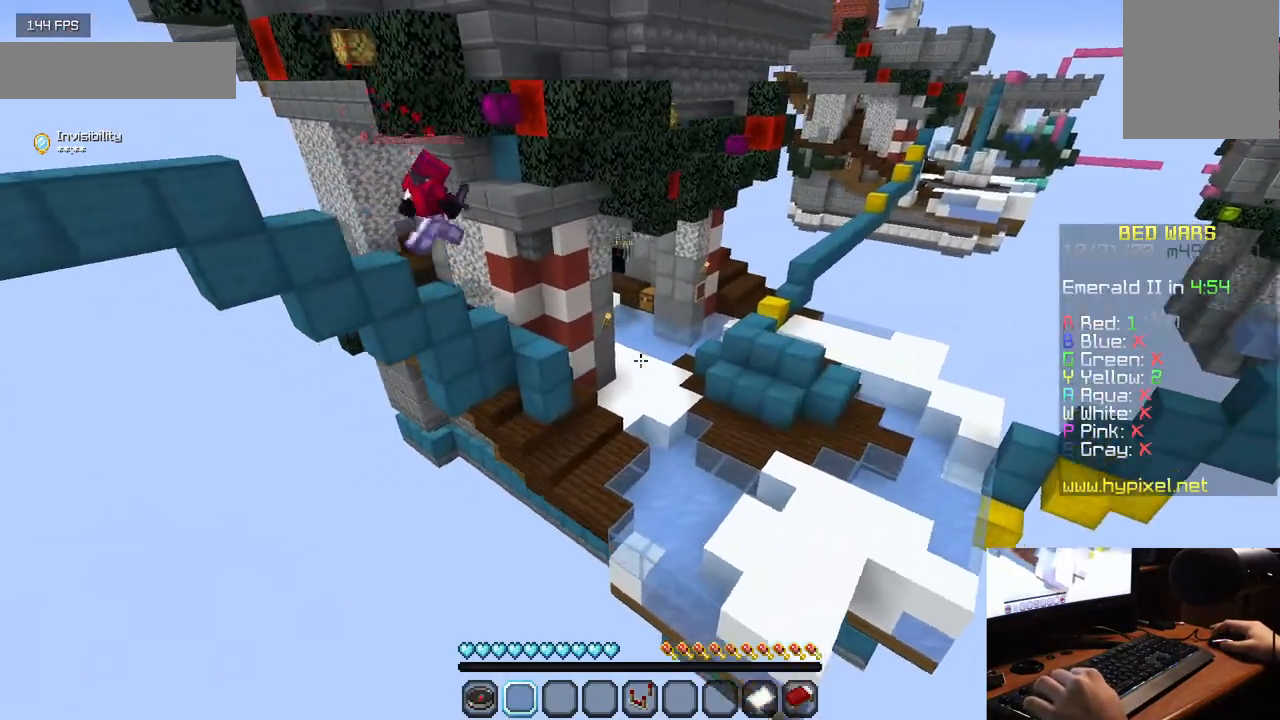
{"keys": [], "mouse": ["left"], "events": [[200, "d", "up"], [333, "mouse_left", "up"], [400, "mouse_left", "down"]]}
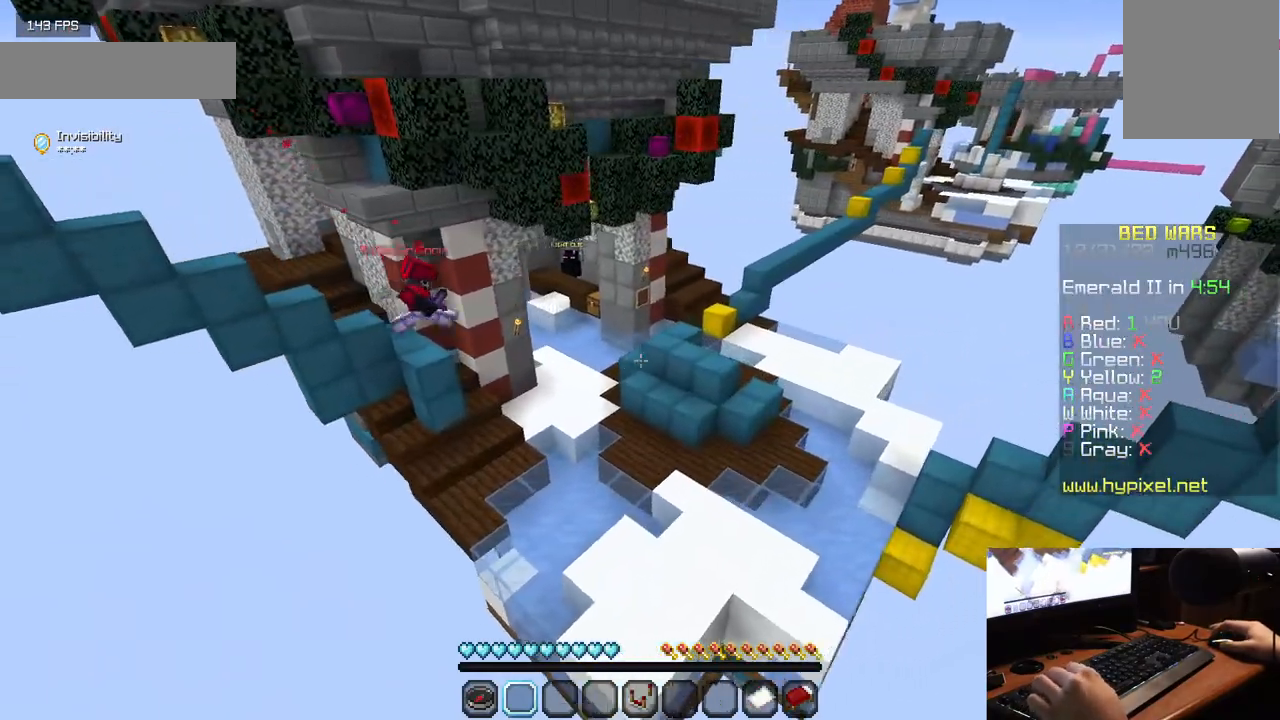
{"keys": [], "mouse": ["left"], "events": [[300, "mouse_left", "up"], [383, "mouse_left", "down"]]}
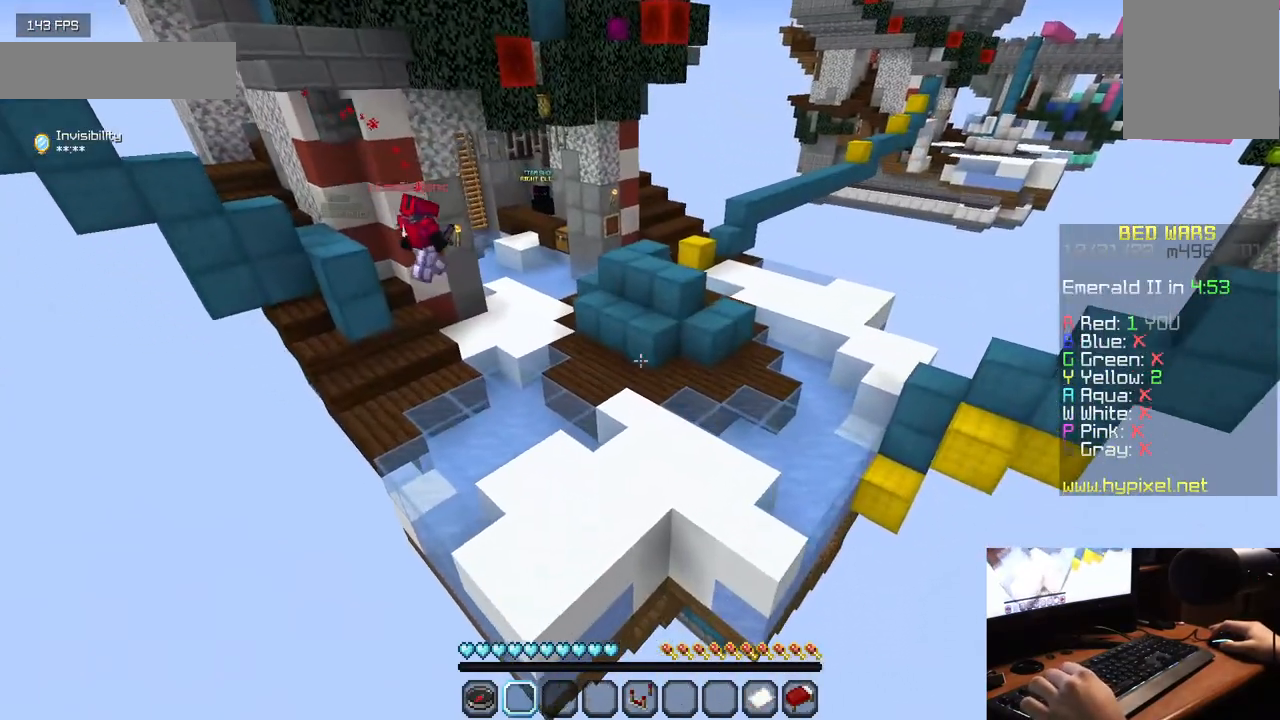
{"keys": [], "mouse": ["left"], "events": [[433, "mouse_left", "up"], [500, "mouse_left", "down"]]}